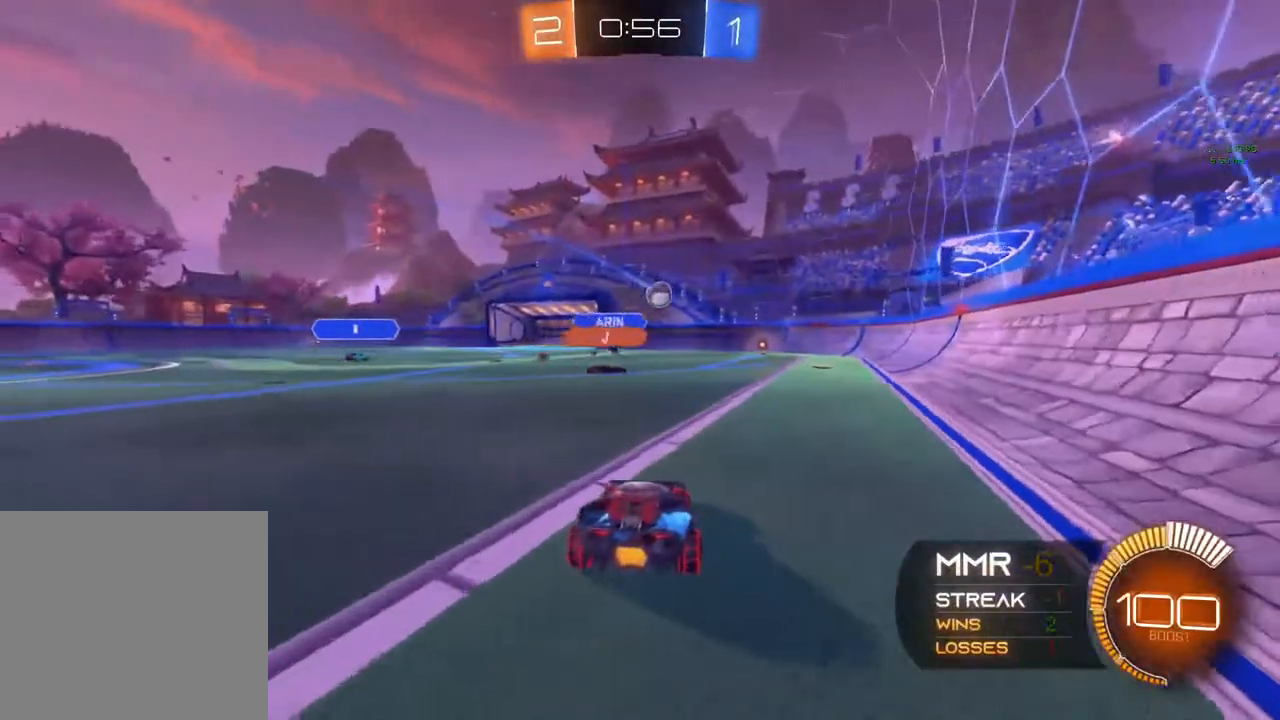
Gameplay with a controller (Xbox layout); each line is a JSON object with the inputs held at the frame after it. "events" lists button and stick changes between this image and that frame as [ms after this image, input, new state], when the widget could be followed in between. Not read: R3.
{"buttons": [], "left_stick": "center", "right_stick": "center", "events": [[117, "L2", "up"], [117, "R2", "down"], [383, "R2", "up"]]}
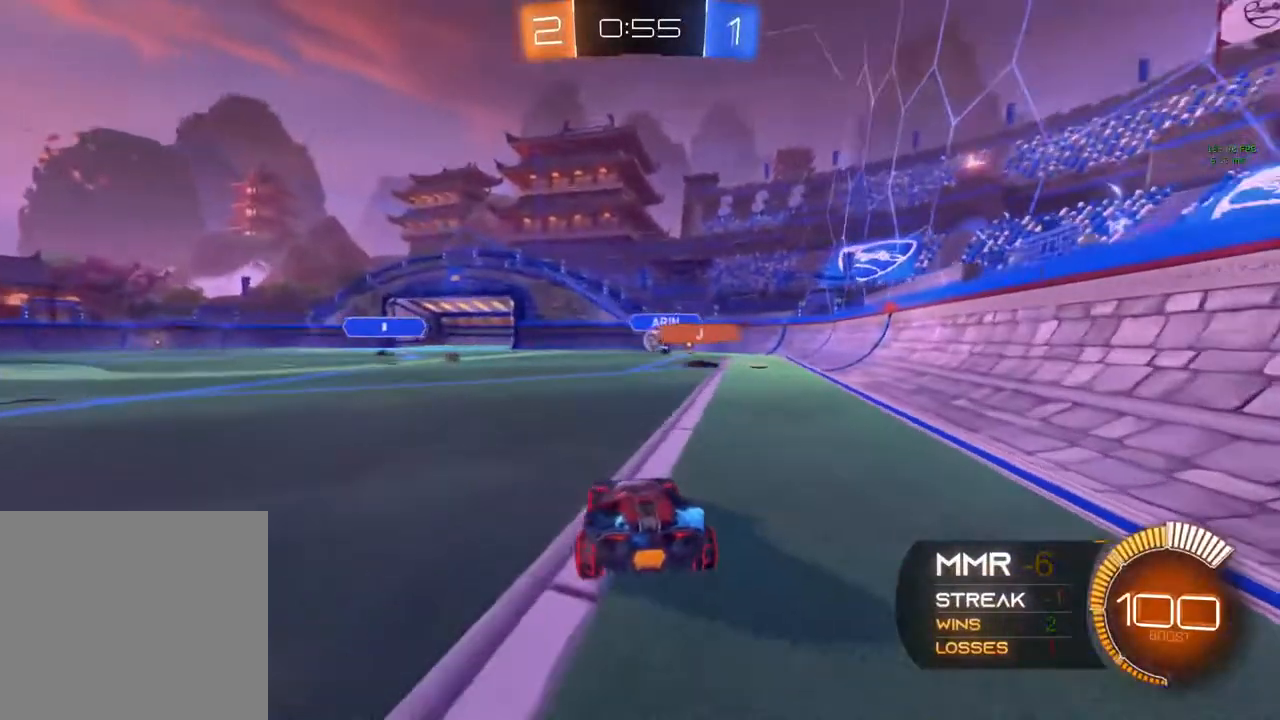
{"buttons": ["R2"], "left_stick": "center", "right_stick": "center", "events": [[17, "R2", "down"], [33, "left_stick", "left"], [300, "left_stick", "center"]]}
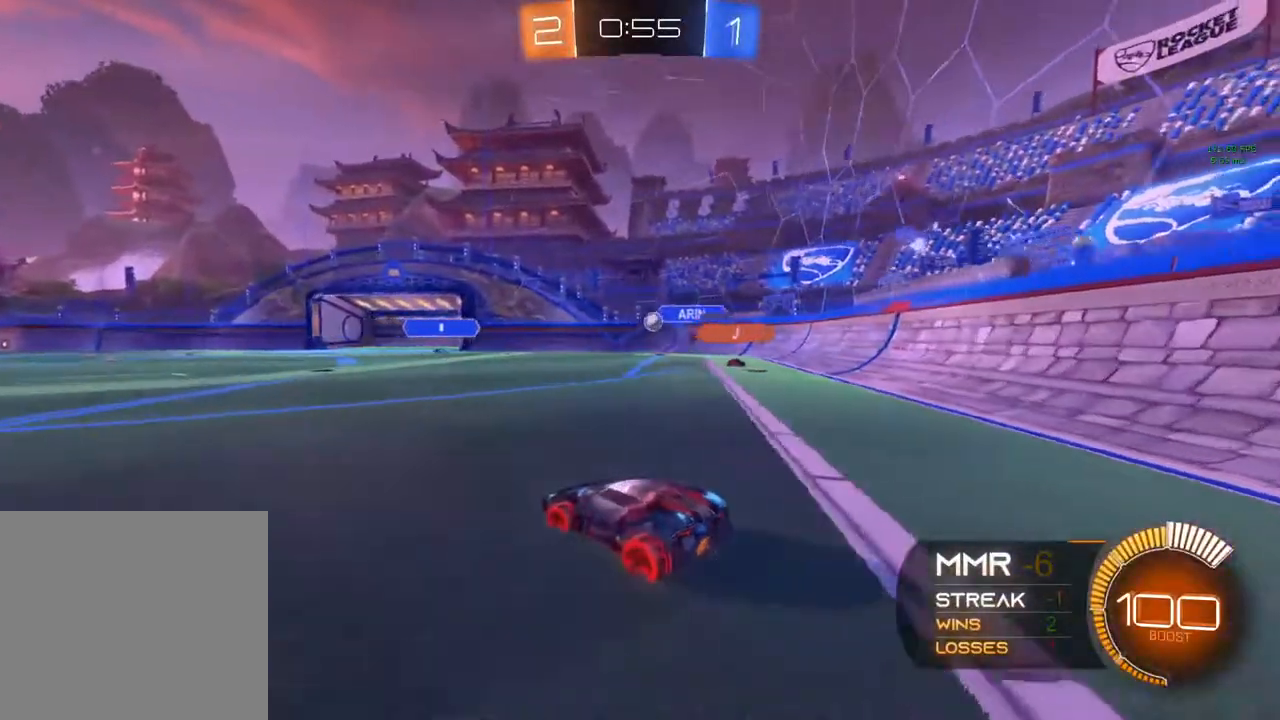
{"buttons": ["R2"], "left_stick": "down-left", "right_stick": "center", "events": [[33, "left_stick", "left"], [167, "left_stick", "center"], [433, "left_stick", "down-left"]]}
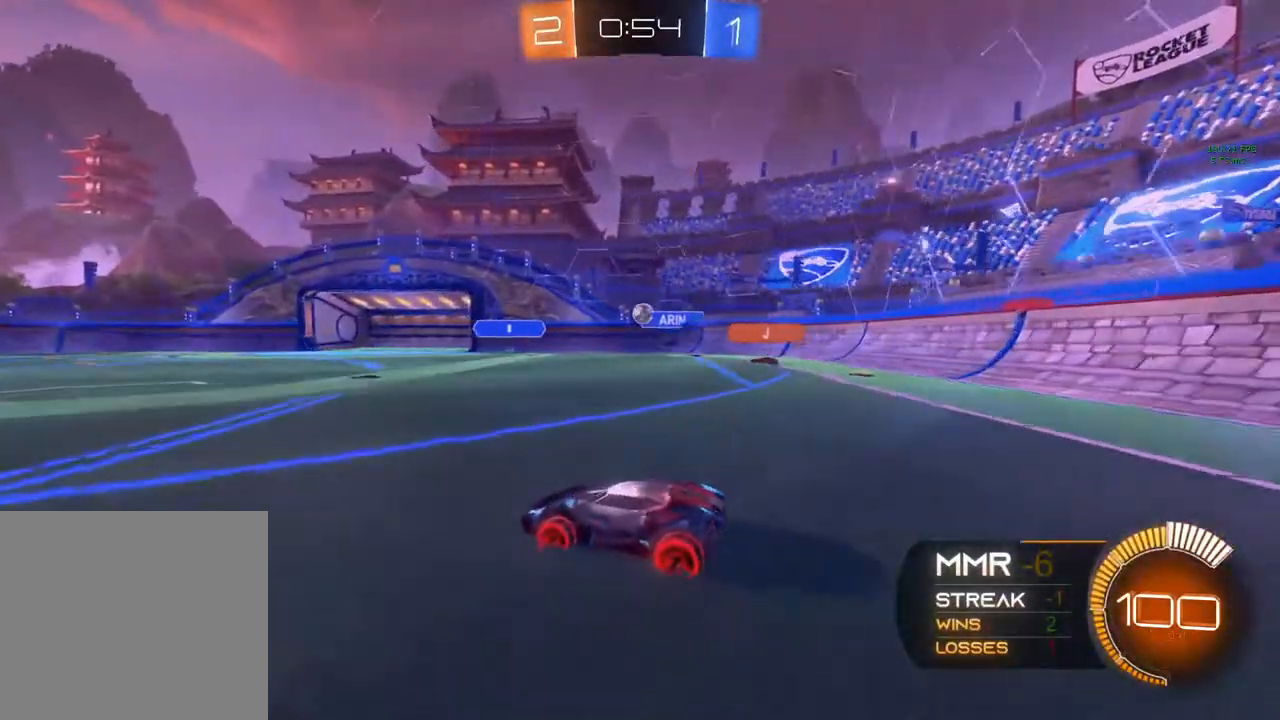
{"buttons": ["R2"], "left_stick": "down-left", "right_stick": "center", "events": [[67, "left_stick", "center"], [183, "left_stick", "left"], [200, "R2", "up"], [250, "left_stick", "down-left"], [300, "R2", "down"]]}
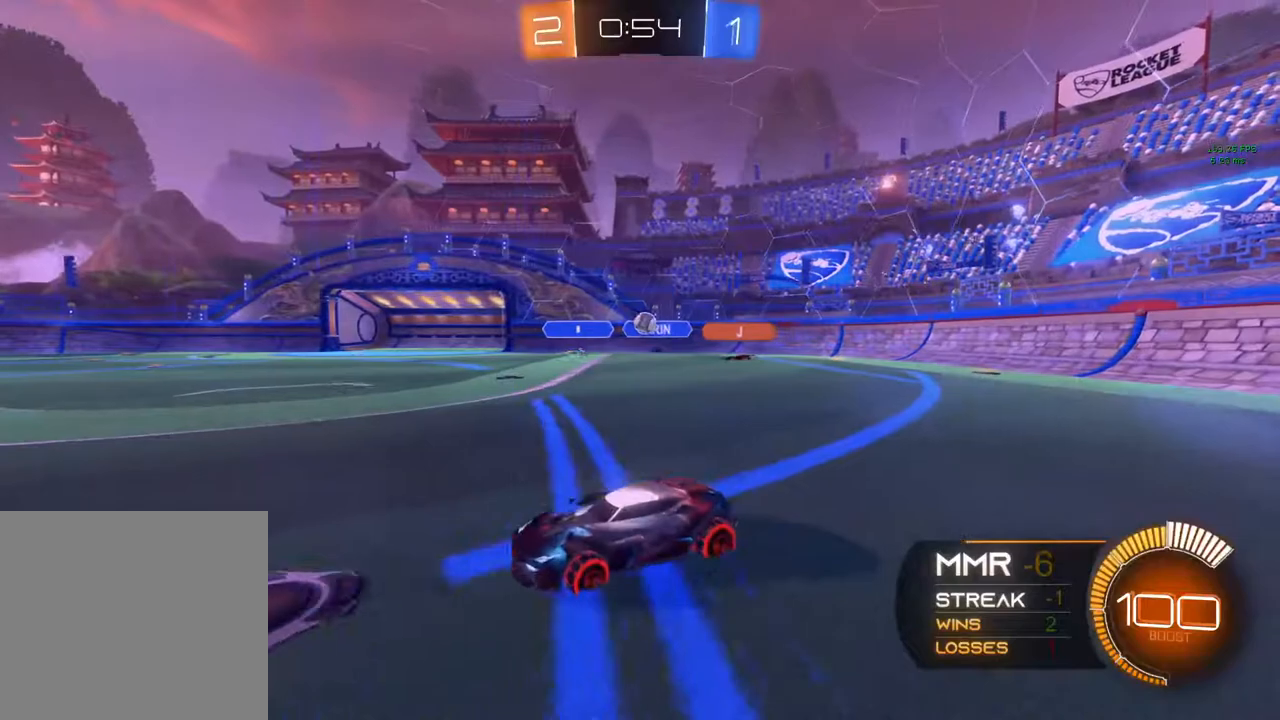
{"buttons": ["R2"], "left_stick": "center", "right_stick": "center", "events": [[283, "left_stick", "center"], [350, "R2", "up"], [483, "R2", "down"]]}
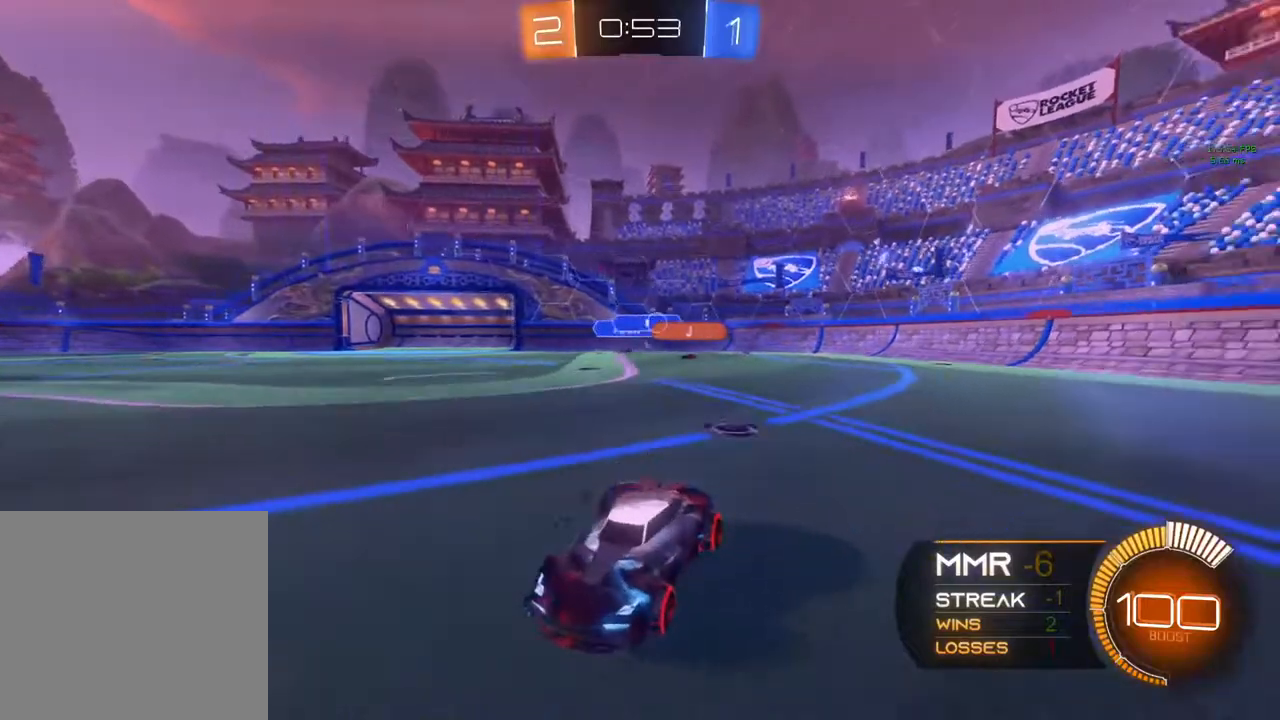
{"buttons": ["R2"], "left_stick": "left", "right_stick": "center", "events": [[133, "left_stick", "left"]]}
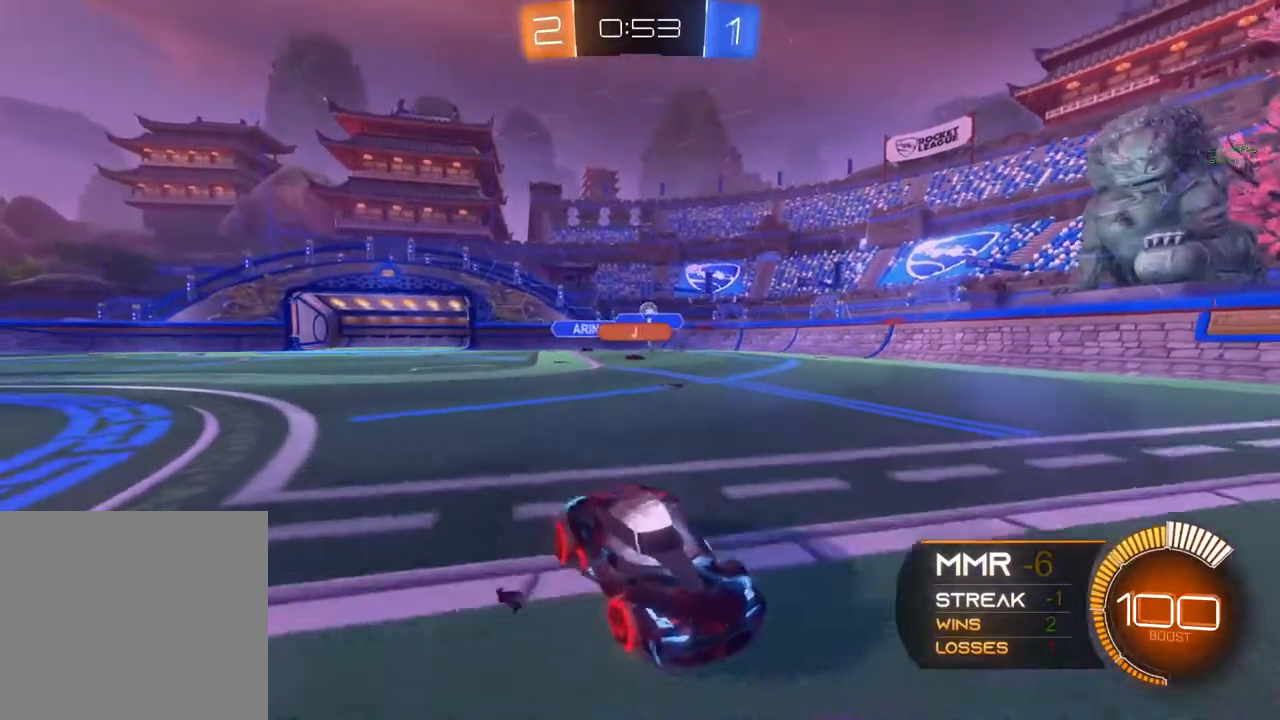
{"buttons": ["R2"], "left_stick": "center", "right_stick": "center", "events": [[67, "R2", "up"], [483, "R2", "down"], [483, "left_stick", "center"]]}
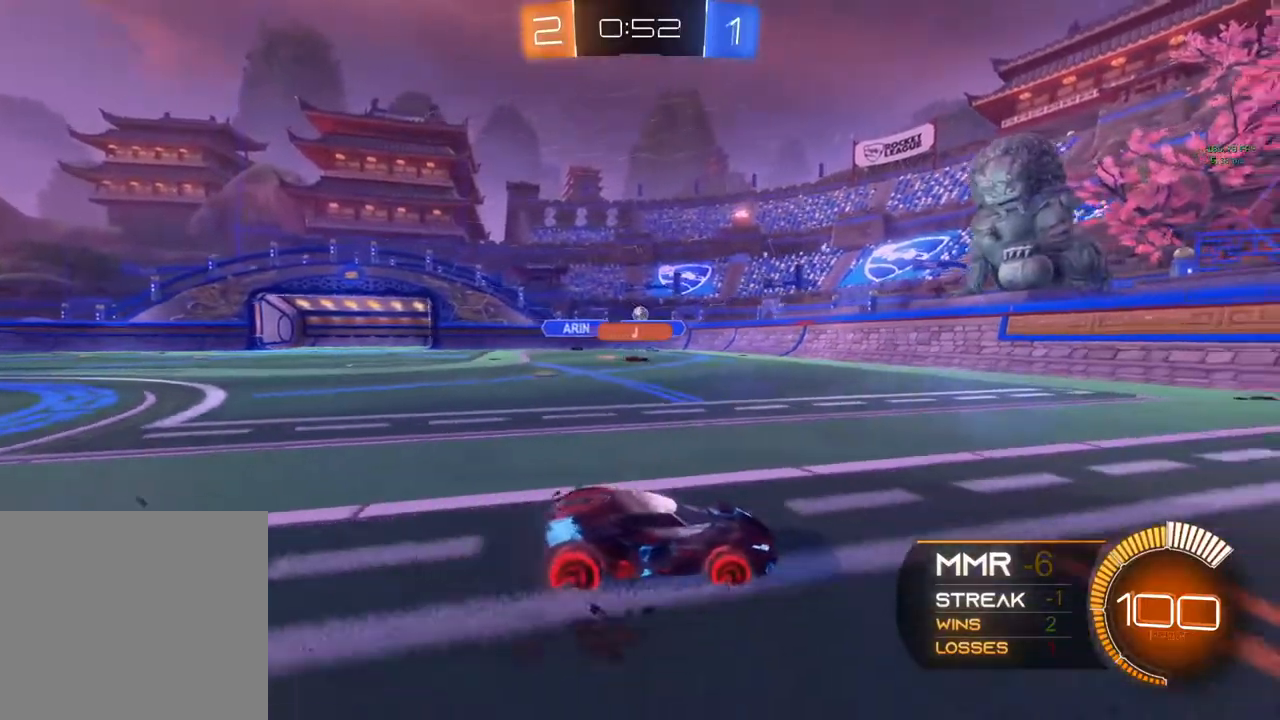
{"buttons": ["R2"], "left_stick": "right", "right_stick": "center", "events": [[33, "left_stick", "up-left"], [83, "left_stick", "left"], [233, "left_stick", "center"], [400, "left_stick", "right"]]}
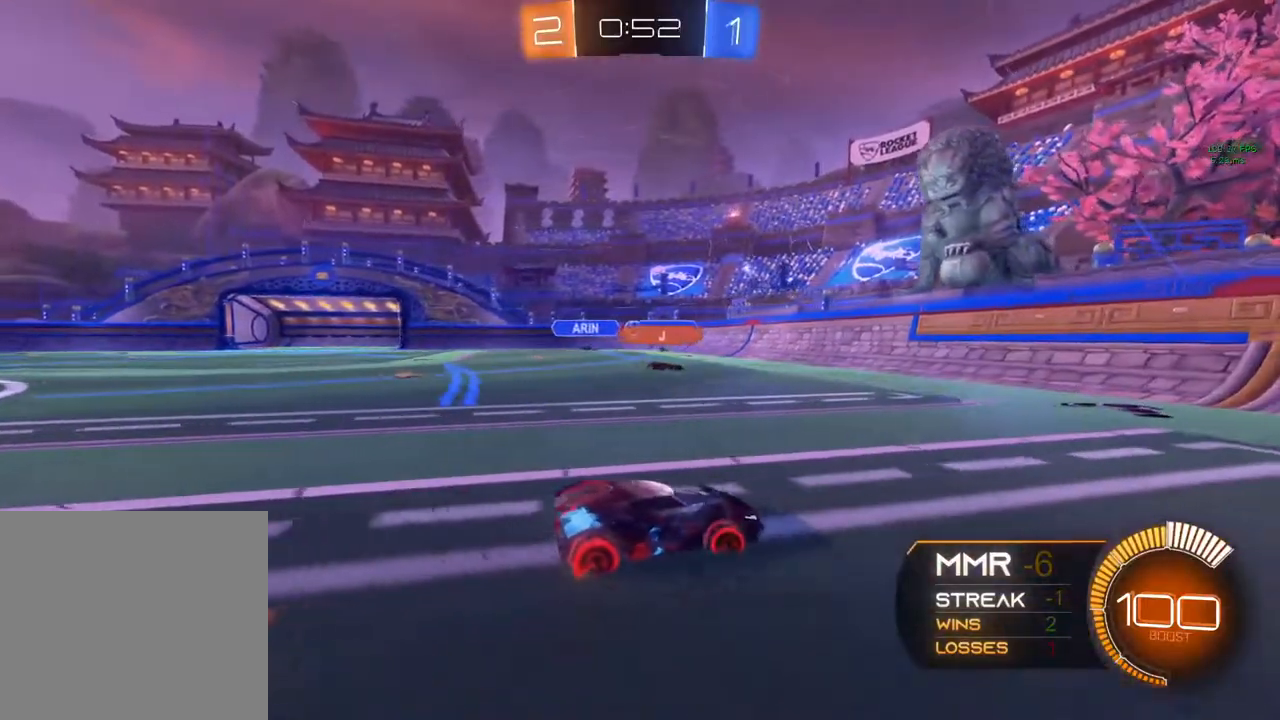
{"buttons": ["R2"], "left_stick": "right", "right_stick": "center", "events": []}
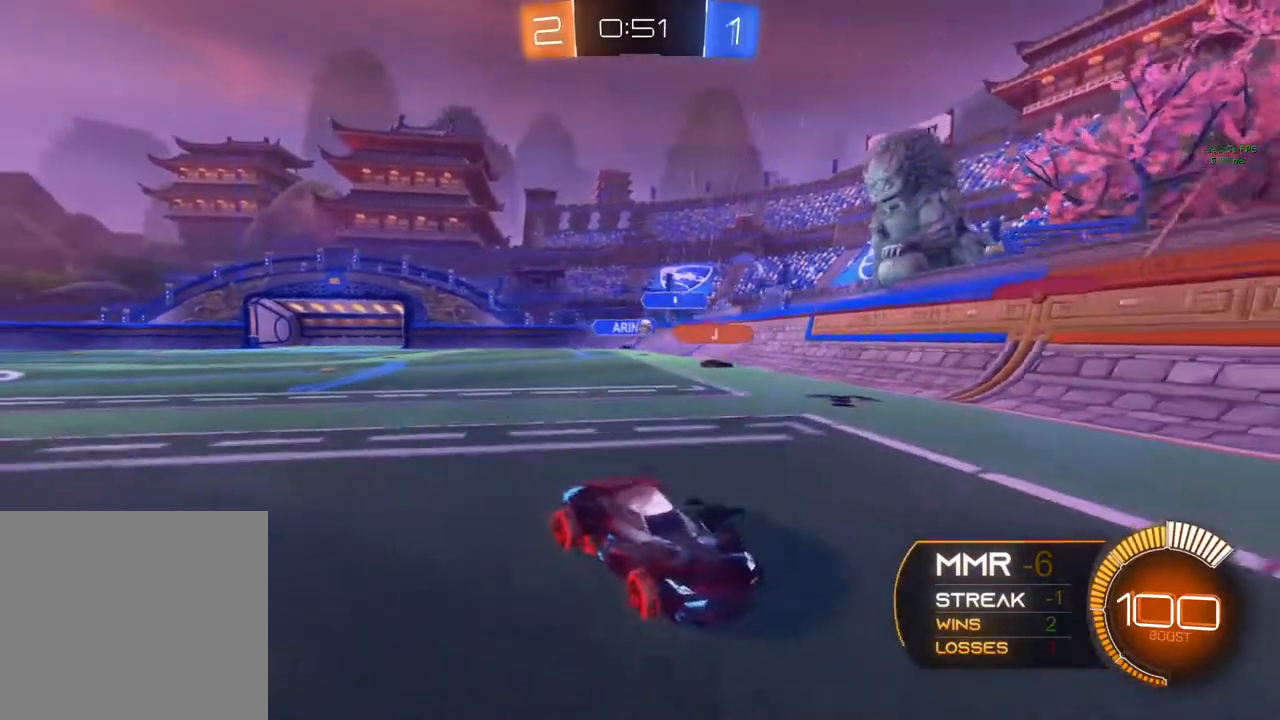
{"buttons": ["R2"], "left_stick": "right", "right_stick": "center", "events": [[100, "left_stick", "center"], [267, "left_stick", "right"]]}
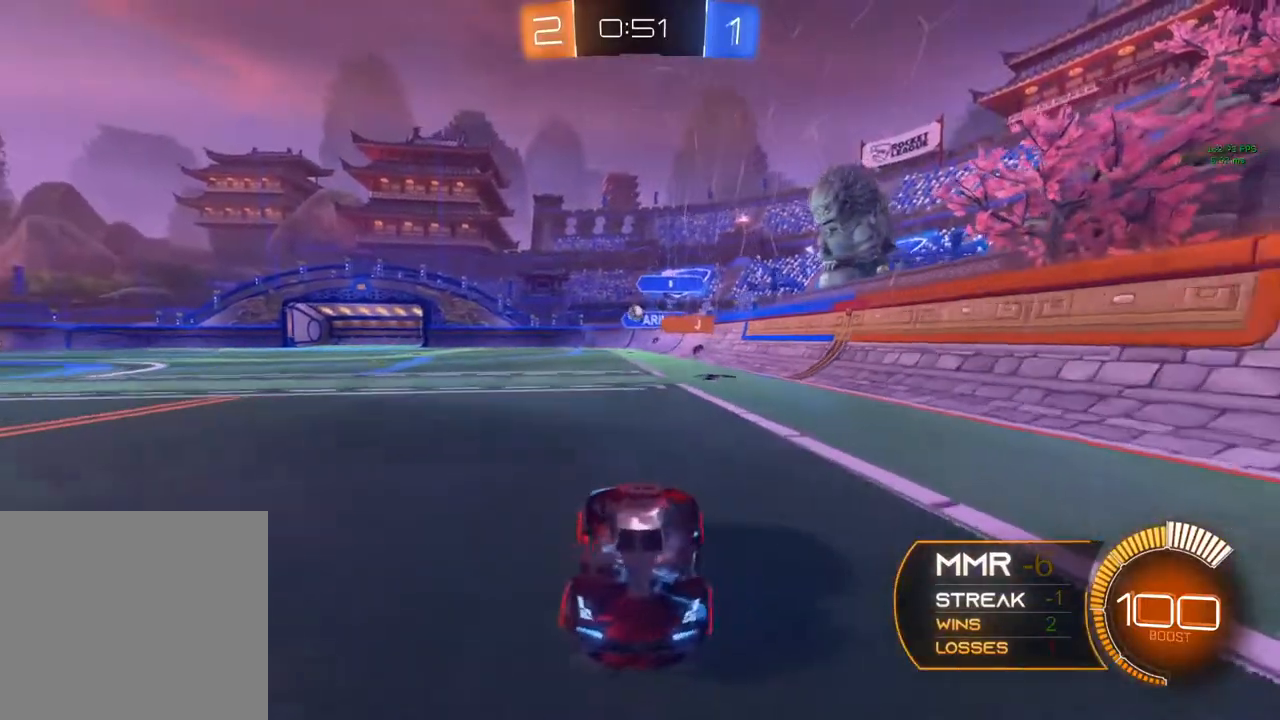
{"buttons": ["R2"], "left_stick": "right", "right_stick": "center", "events": [[33, "R2", "up"], [133, "R2", "down"], [367, "R2", "up"], [467, "R2", "down"]]}
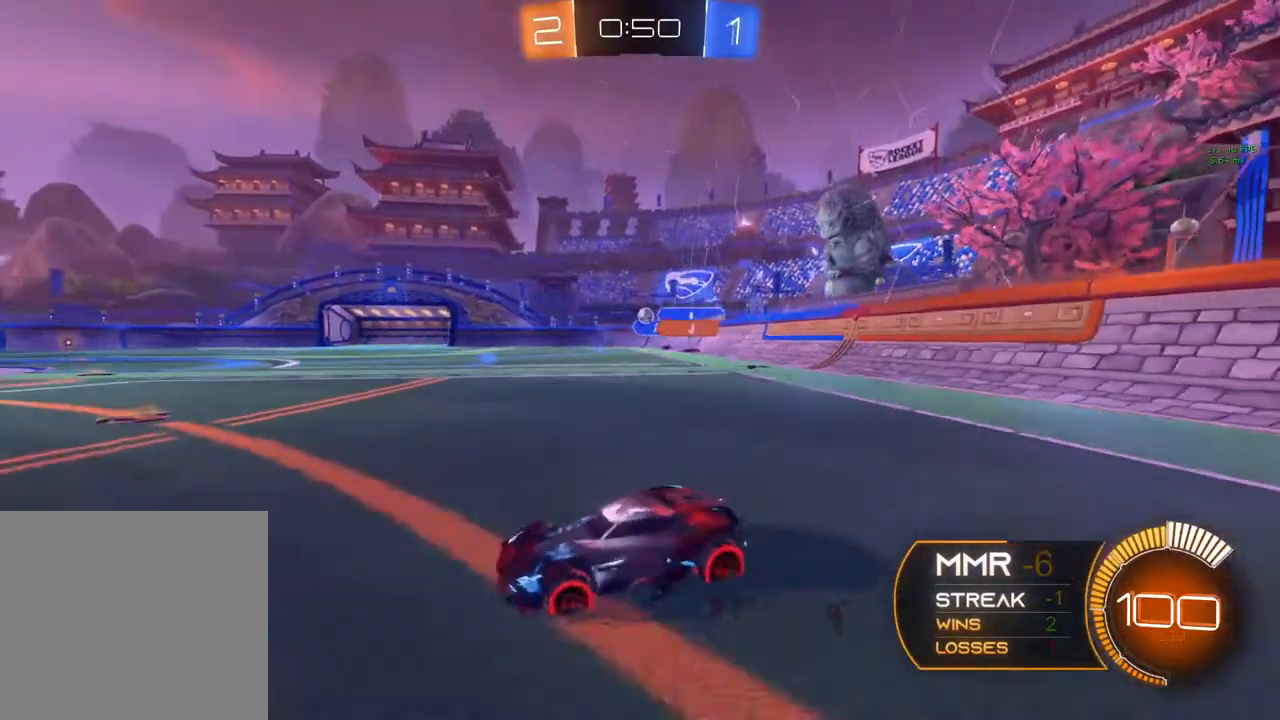
{"buttons": ["R2"], "left_stick": "center", "right_stick": "center", "events": [[183, "R2", "up"], [183, "left_stick", "center"], [433, "R2", "down"]]}
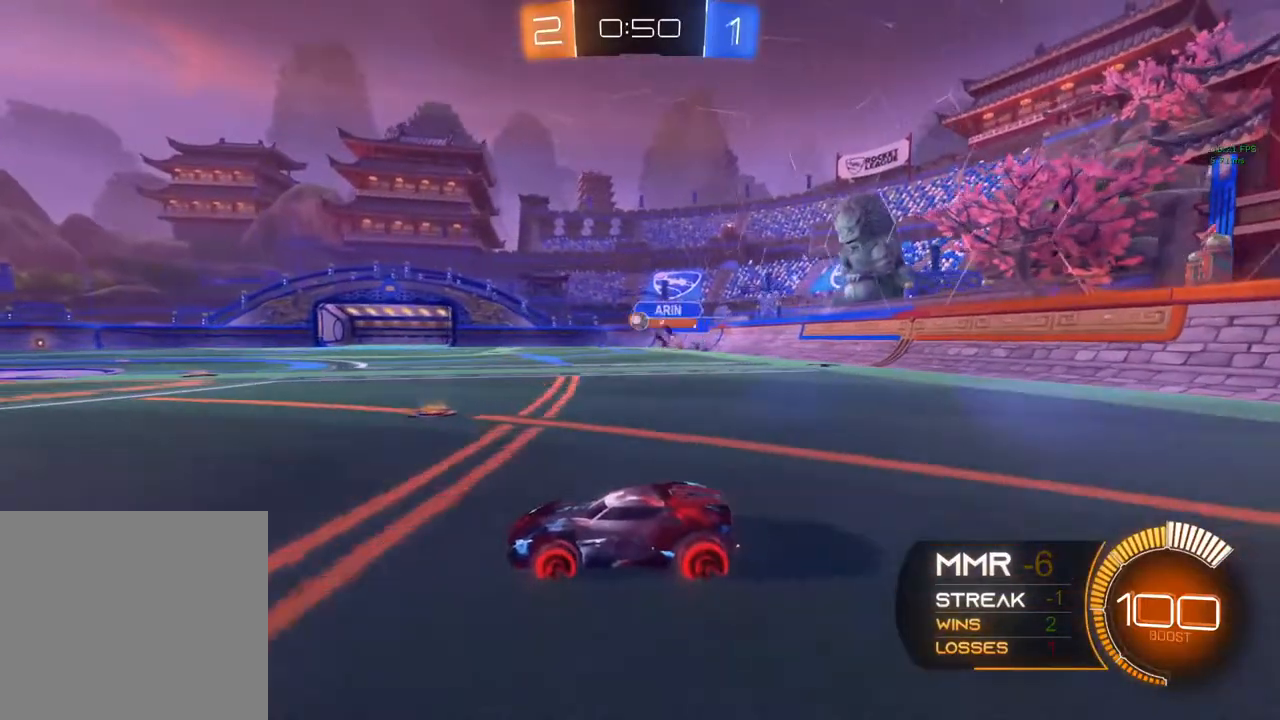
{"buttons": ["B", "R2"], "left_stick": "right", "right_stick": "center", "events": [[233, "left_stick", "right"], [433, "B", "down"]]}
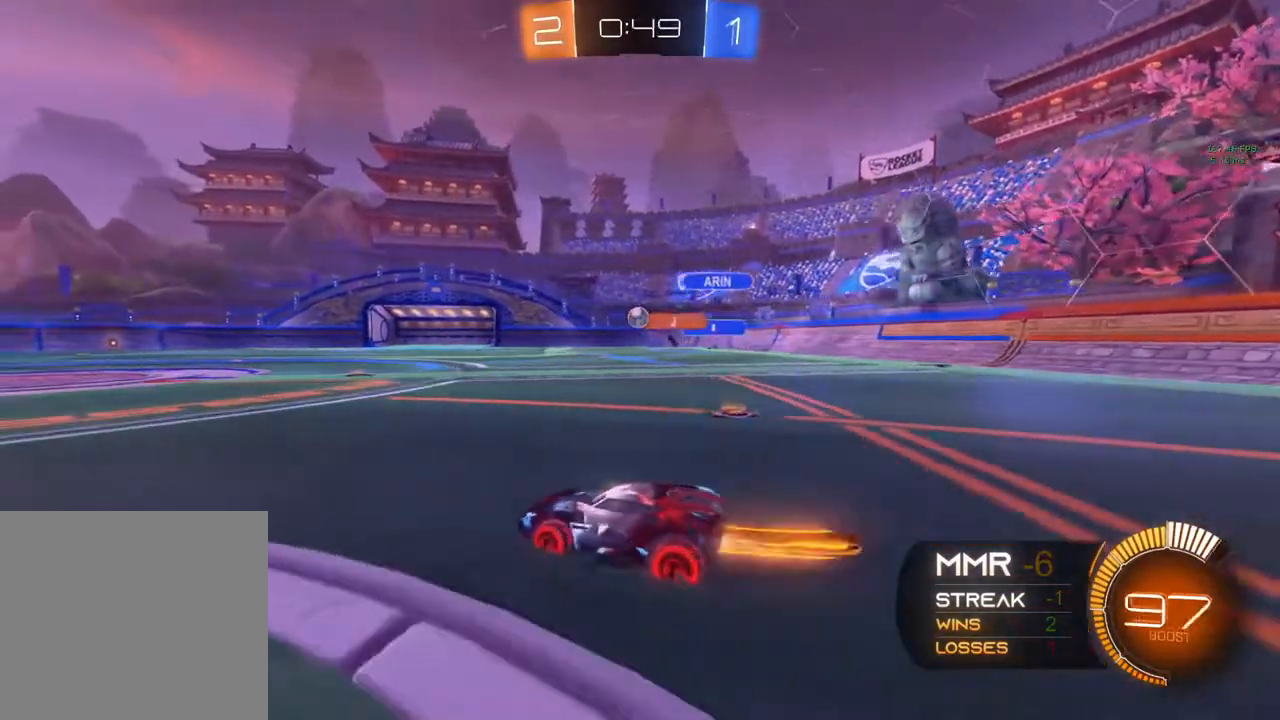
{"buttons": ["B", "R2"], "left_stick": "center", "right_stick": "center", "events": [[117, "left_stick", "center"]]}
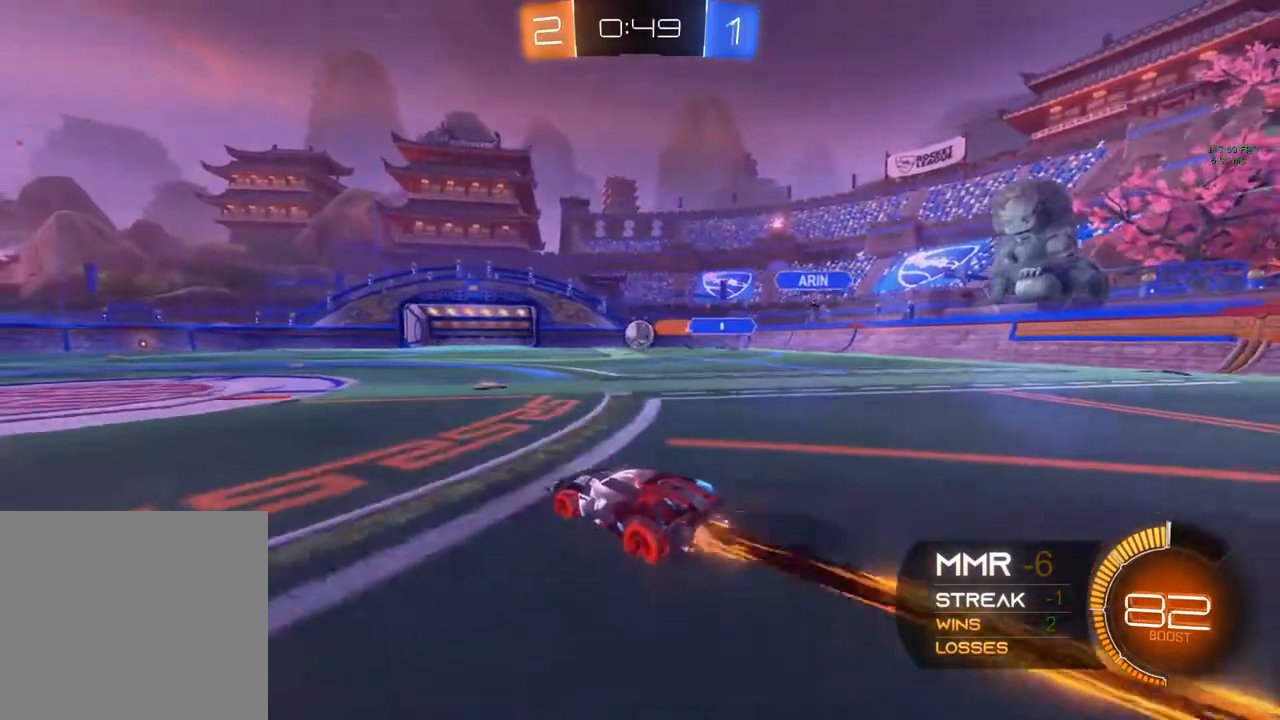
{"buttons": ["A", "R2"], "left_stick": "up-right", "right_stick": "center", "events": [[50, "left_stick", "right"], [217, "left_stick", "center"], [300, "left_stick", "right"], [350, "B", "up"], [400, "A", "down"], [433, "left_stick", "up-right"]]}
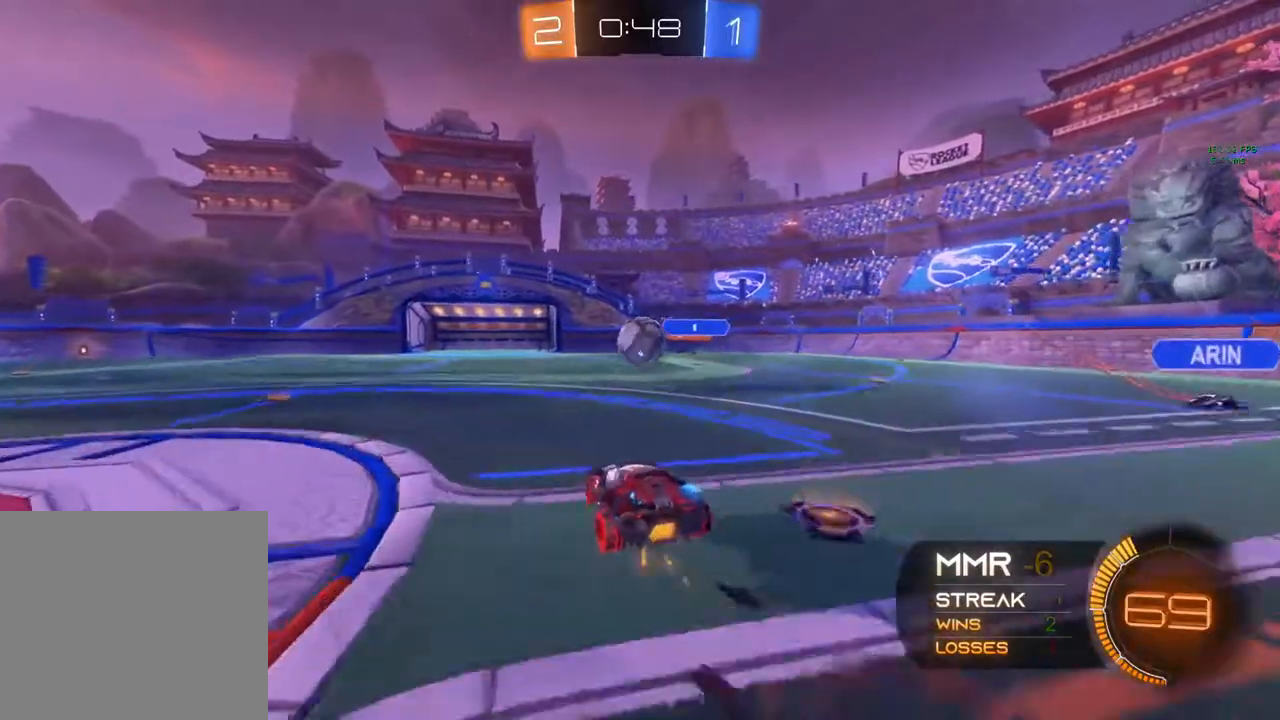
{"buttons": ["A", "R2"], "left_stick": "up-left", "right_stick": "center", "events": [[33, "A", "up"], [117, "left_stick", "up-left"], [217, "A", "down"]]}
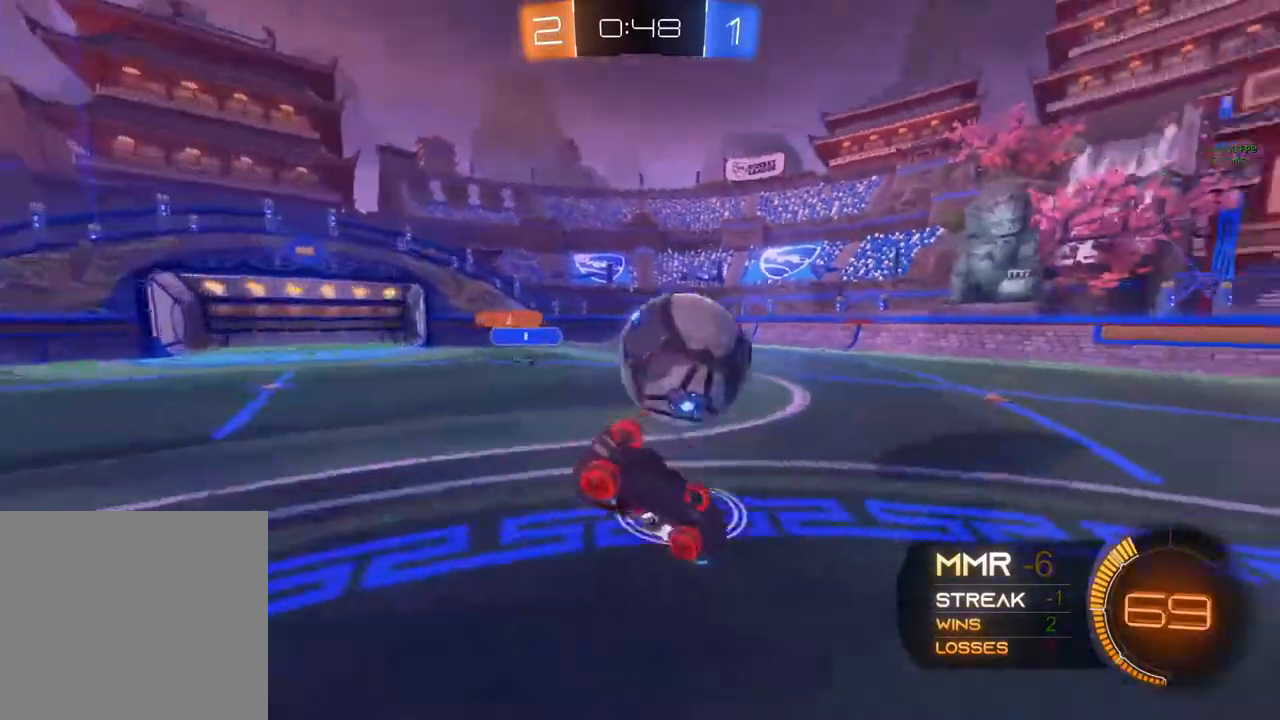
{"buttons": ["R2"], "left_stick": "down-left", "right_stick": "center", "events": [[100, "A", "up"], [150, "left_stick", "left"], [317, "left_stick", "down-left"]]}
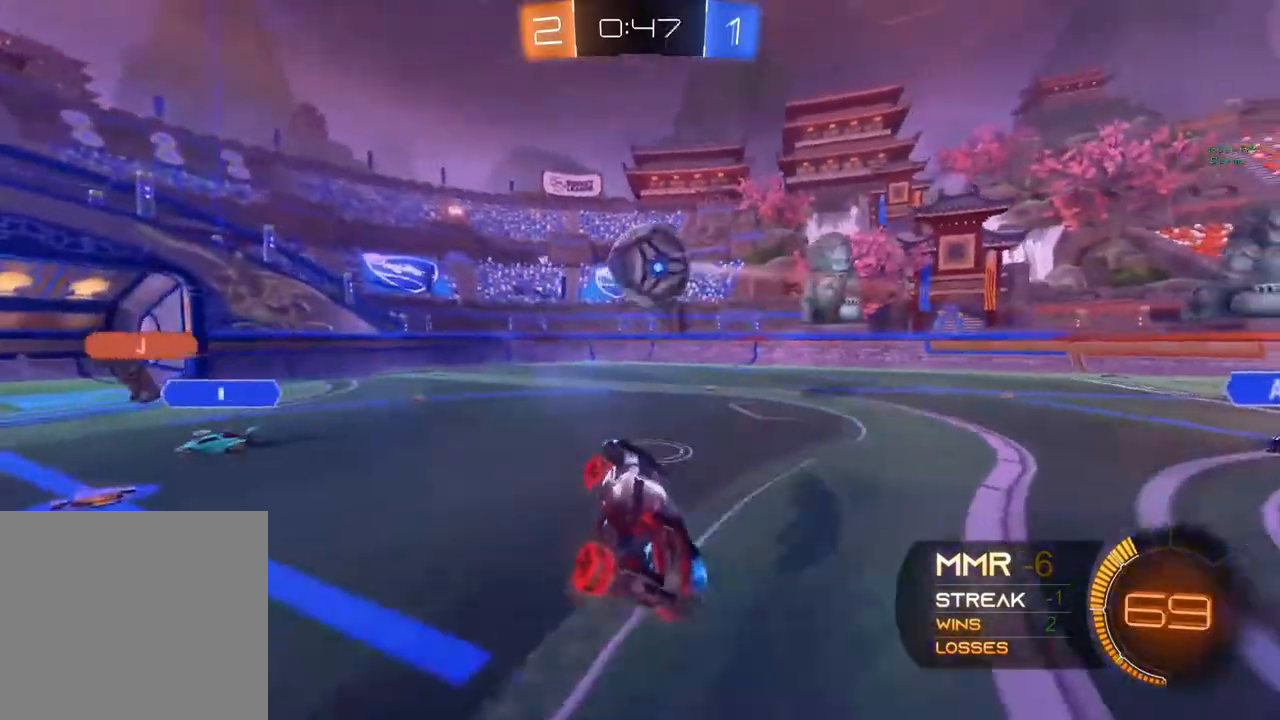
{"buttons": ["B", "R2"], "left_stick": "right", "right_stick": "center", "events": [[83, "left_stick", "center"], [217, "left_stick", "left"], [367, "B", "down"], [383, "Y", "down"], [417, "left_stick", "center"], [467, "Y", "up"], [500, "left_stick", "right"]]}
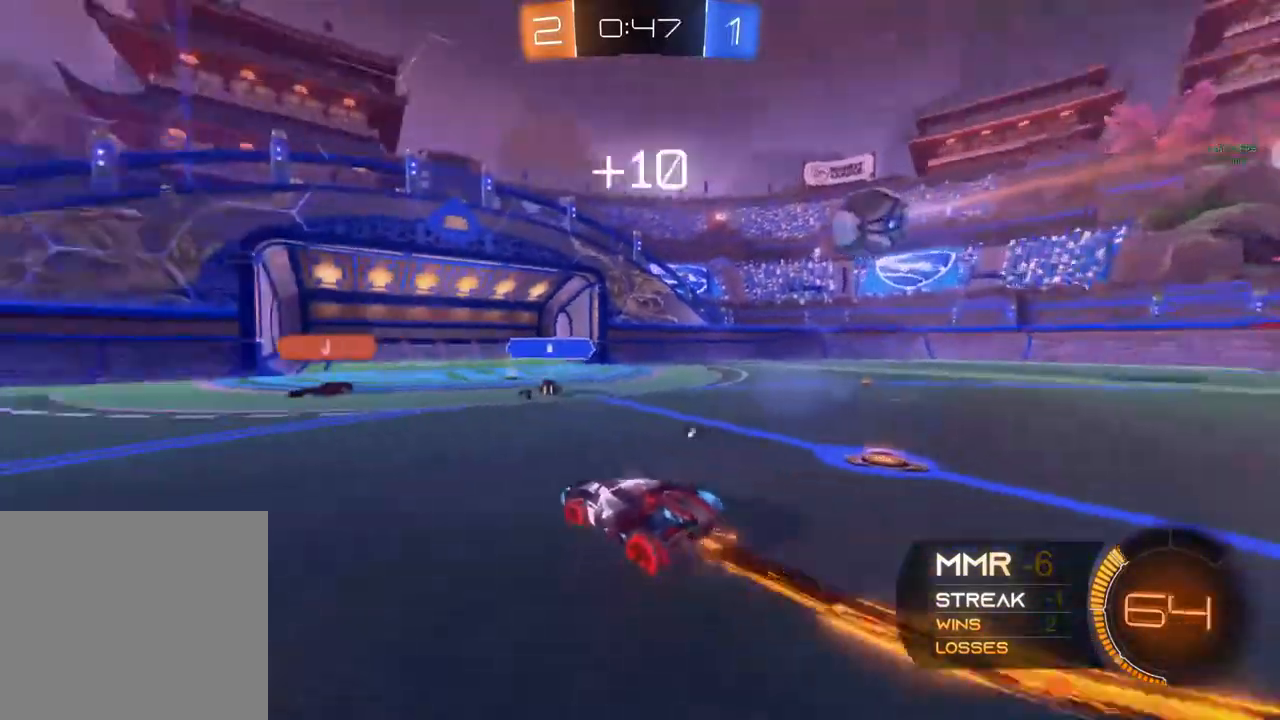
{"buttons": ["L2", "R2"], "left_stick": "right", "right_stick": "center", "events": [[350, "Y", "down"], [383, "B", "up"], [450, "L2", "down"], [467, "Y", "up"]]}
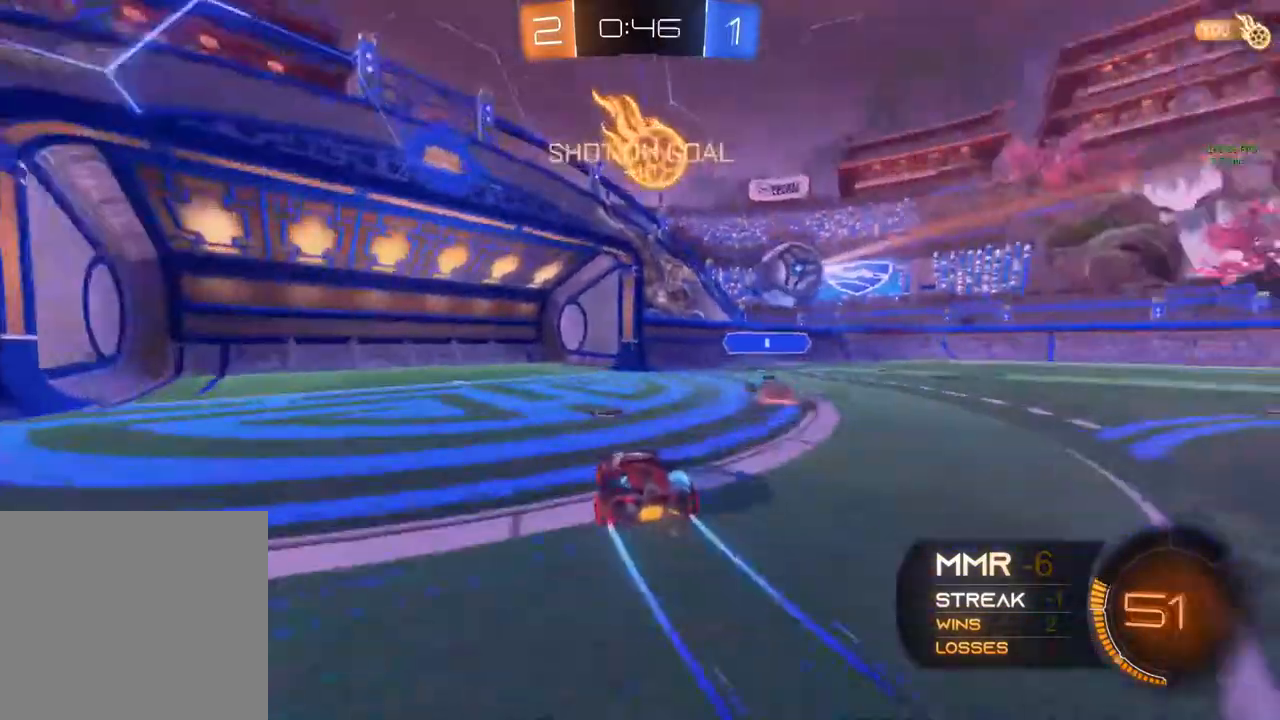
{"buttons": [], "left_stick": "center", "right_stick": "center", "events": [[17, "R2", "up"], [350, "left_stick", "center"], [383, "L2", "up"]]}
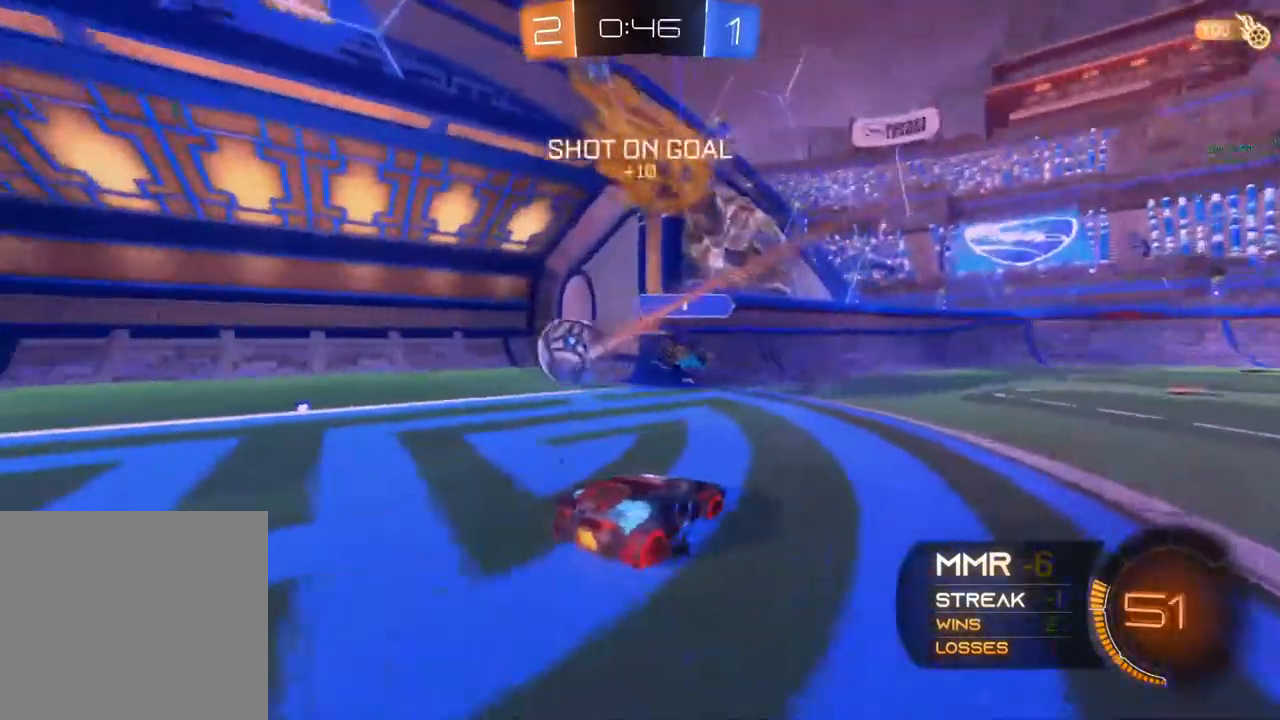
{"buttons": [], "left_stick": "center", "right_stick": "center", "events": []}
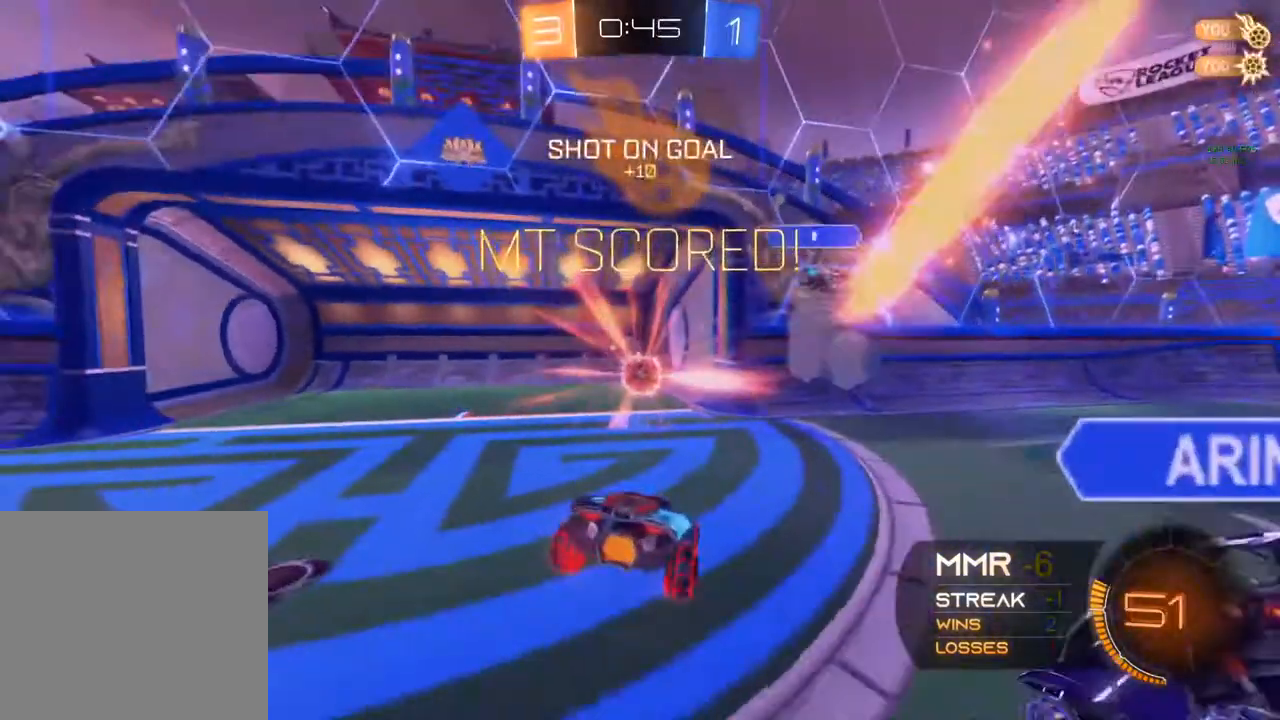
{"buttons": [], "left_stick": "down", "right_stick": "center", "events": [[133, "left_stick", "down"]]}
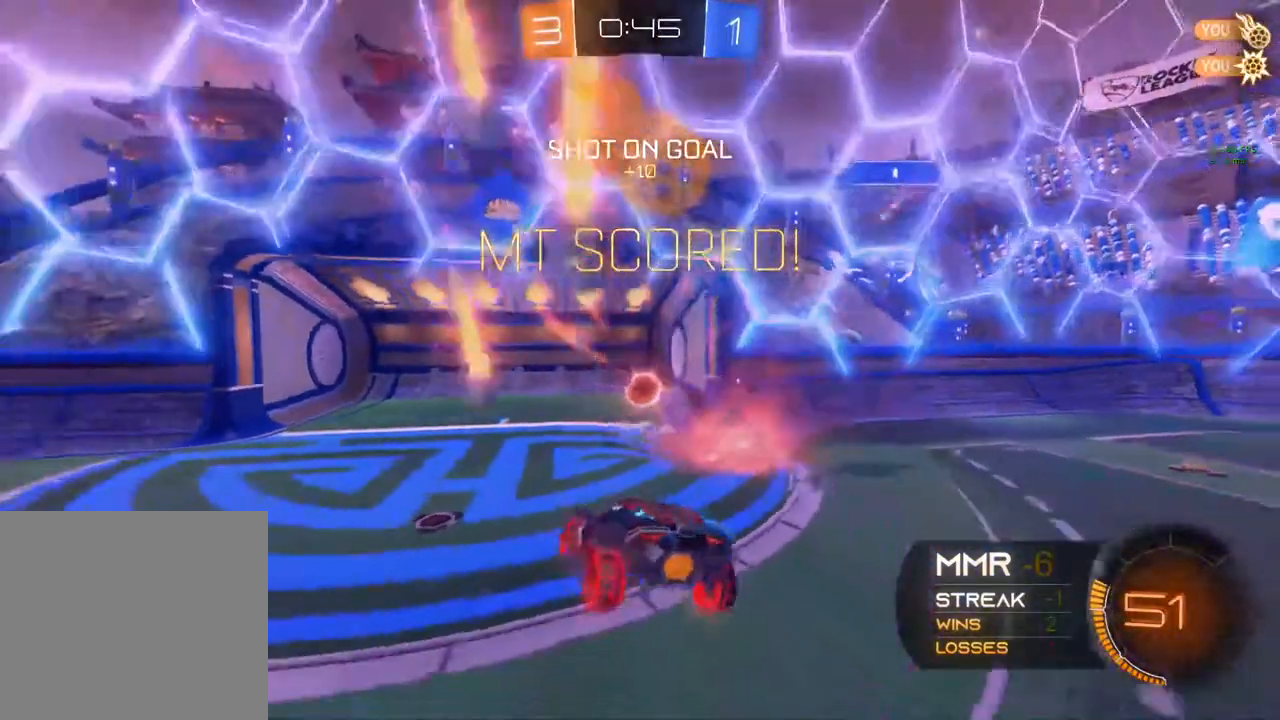
{"buttons": ["R1"], "left_stick": "center", "right_stick": "center", "events": [[50, "R1", "down"], [117, "left_stick", "center"]]}
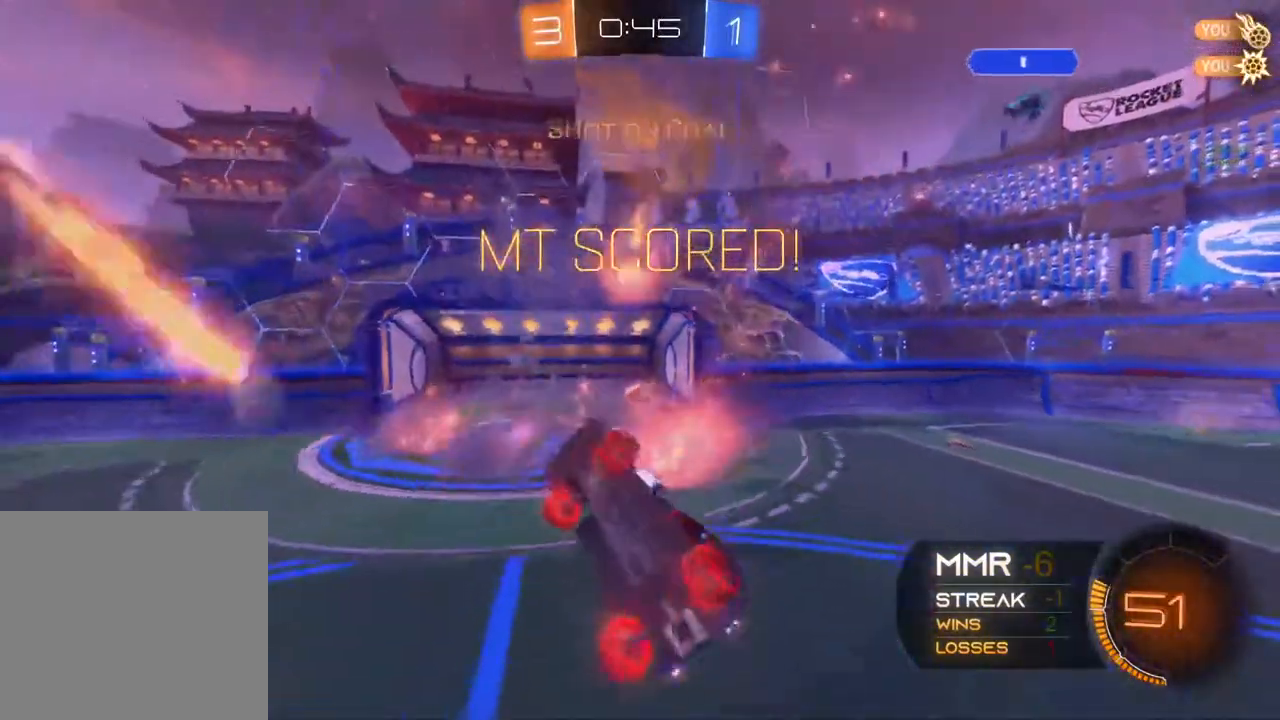
{"buttons": ["R1"], "left_stick": "center", "right_stick": "center", "events": [[67, "left_stick", "left"], [300, "left_stick", "center"]]}
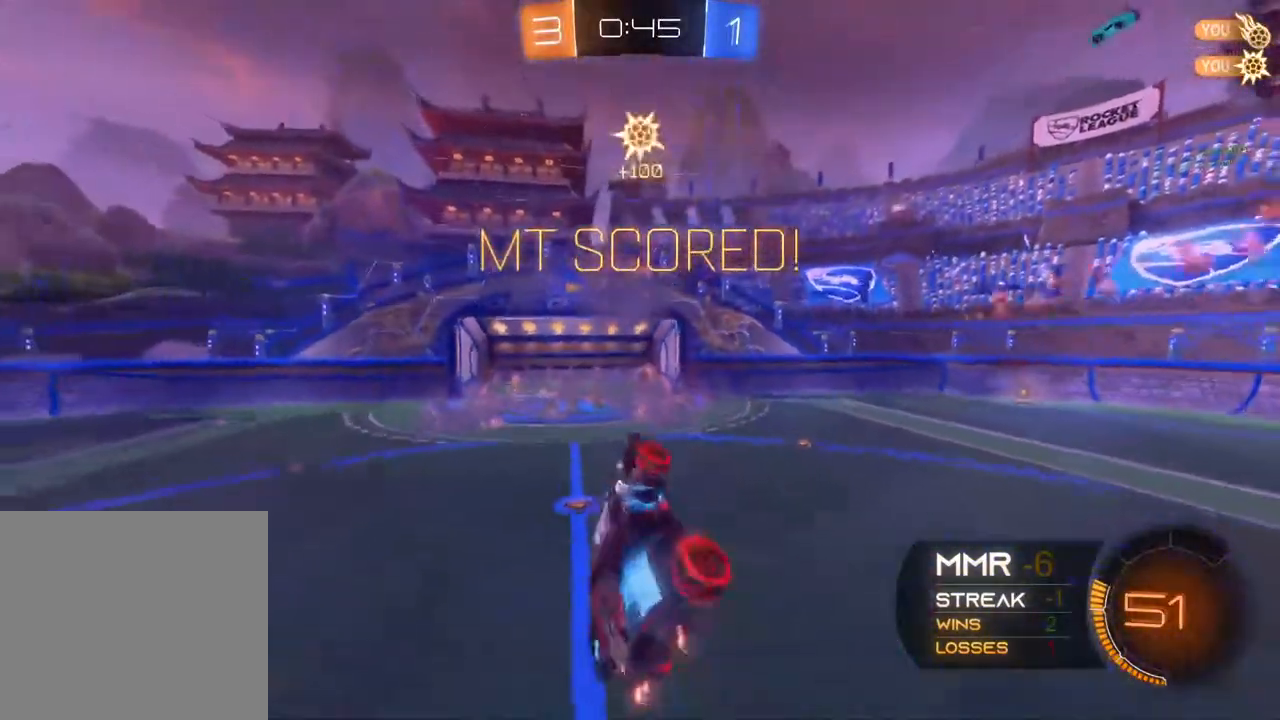
{"buttons": ["L1"], "left_stick": "center", "right_stick": "center", "events": [[150, "R1", "up"], [183, "left_stick", "up-right"], [300, "left_stick", "center"], [483, "L1", "down"]]}
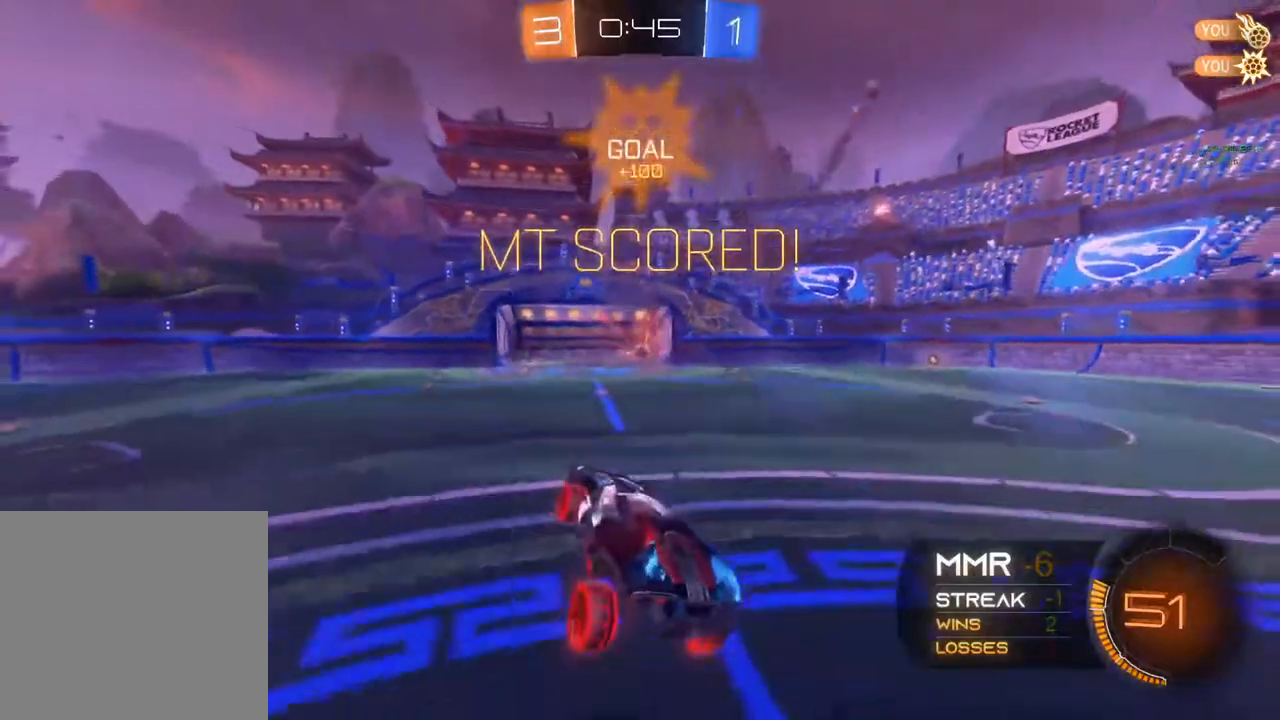
{"buttons": [], "left_stick": "center", "right_stick": "center", "events": [[117, "L1", "up"]]}
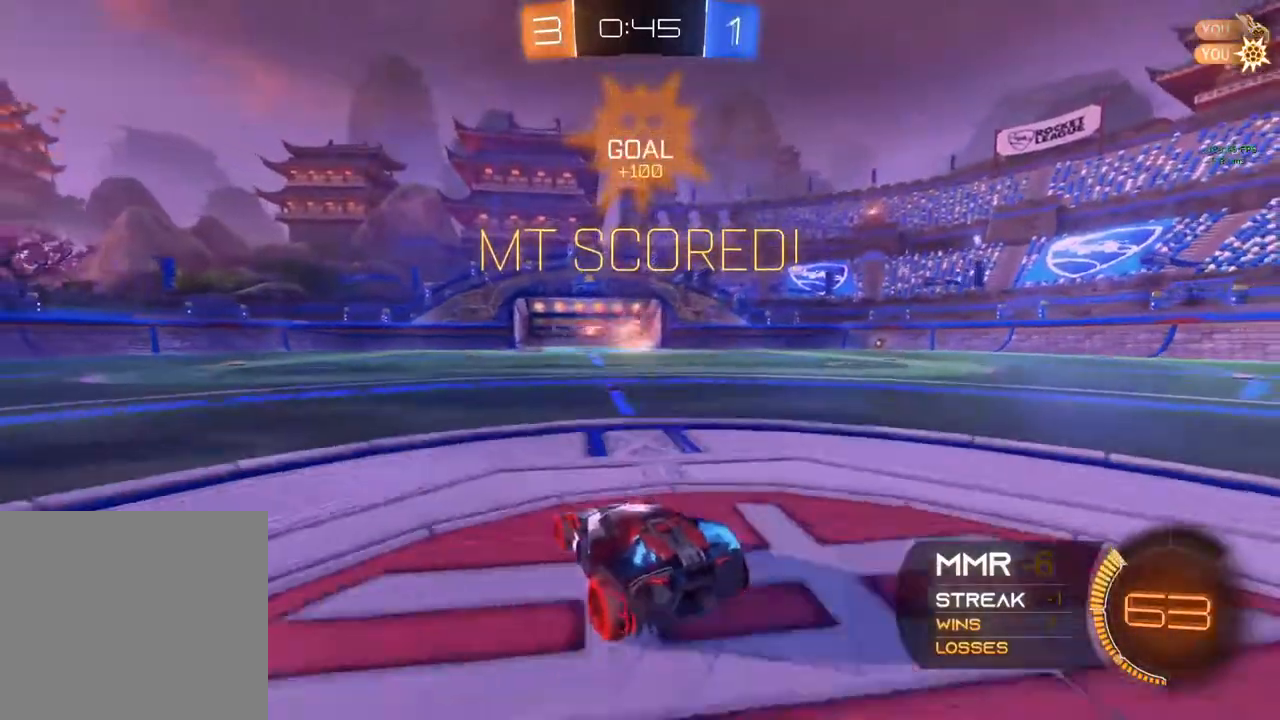
{"buttons": ["L2"], "left_stick": "right", "right_stick": "center", "events": [[33, "L2", "down"], [150, "left_stick", "left"], [467, "left_stick", "right"]]}
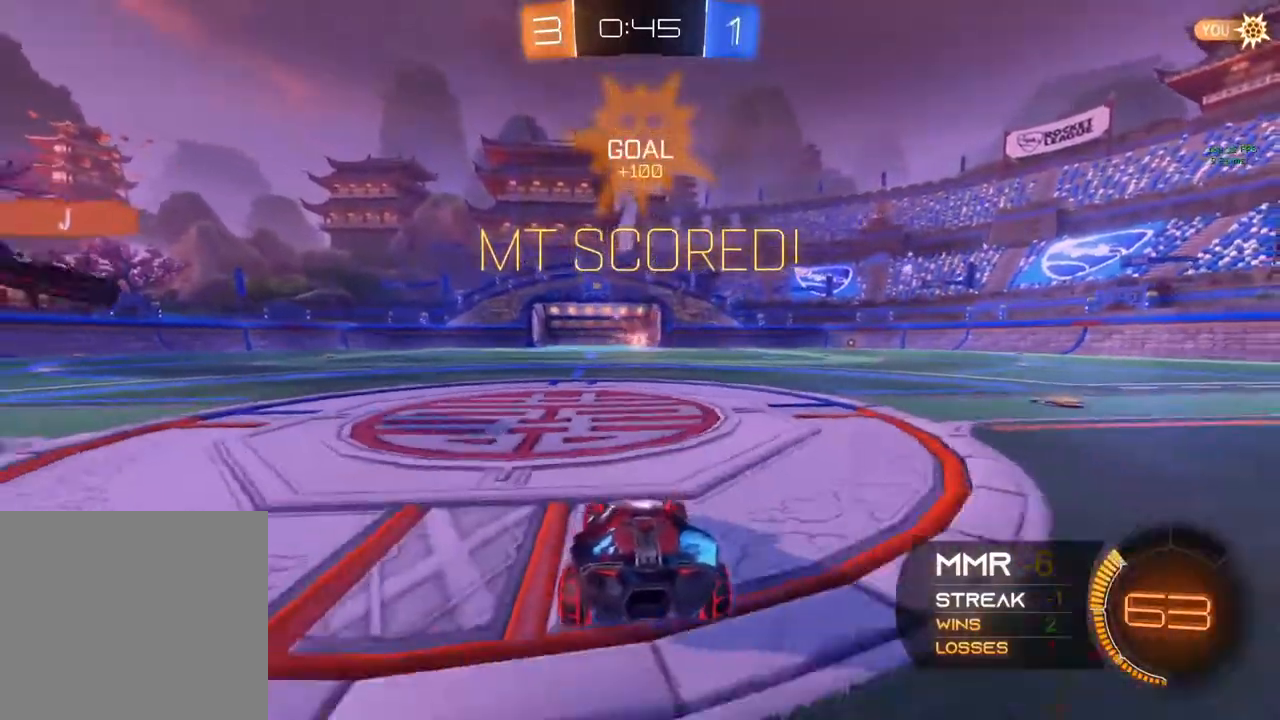
{"buttons": [], "left_stick": "center", "right_stick": "center", "events": [[100, "X", "down"], [250, "L2", "up"], [317, "X", "up"], [317, "left_stick", "center"]]}